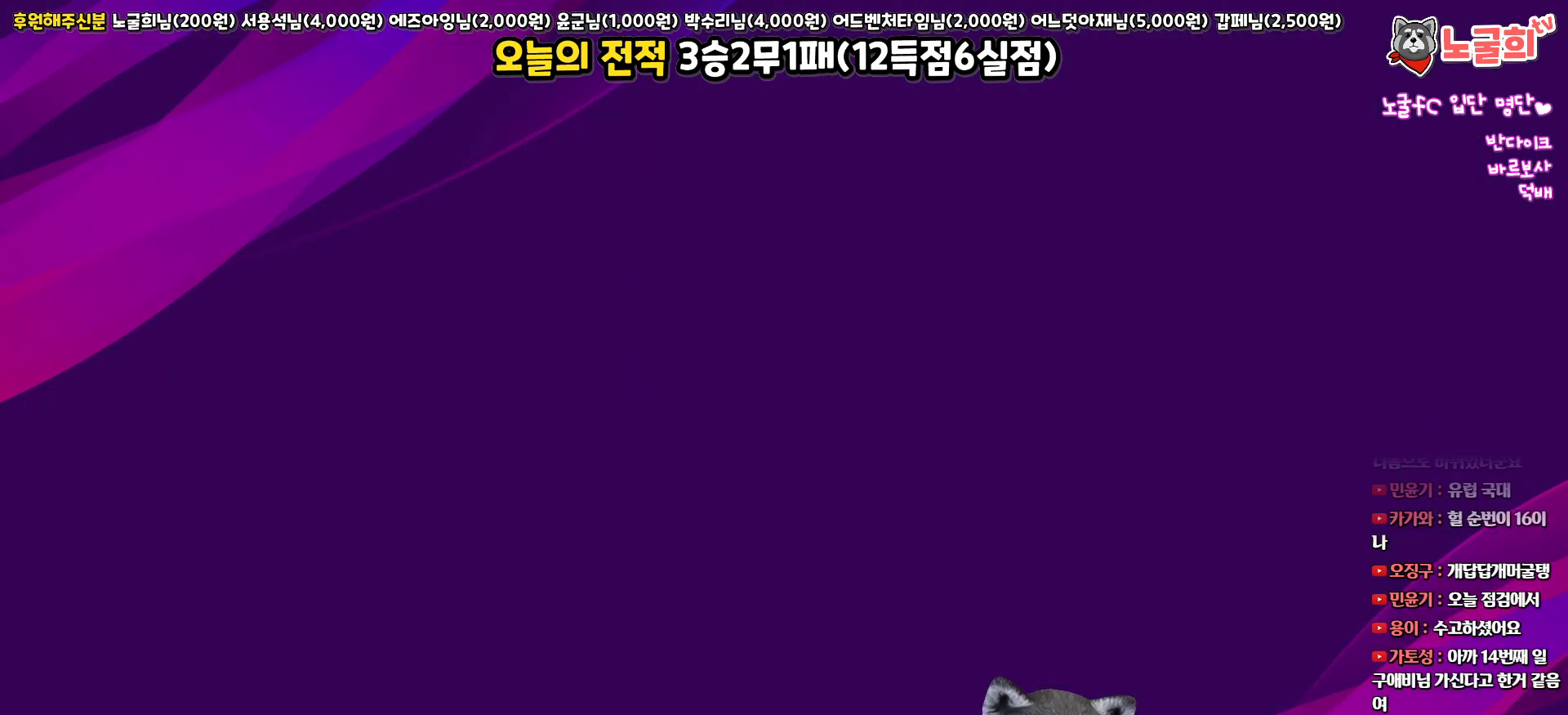
Gameplay with a controller (PlayStation layout); each line is a JSON object with the inputs held at the frame after it. "events" lists button and stick changes between this image and that frame as [ms after this image, input, new state], when the widget could be followed in between.
{"buttons": [], "left_stick": "center", "right_stick": "center", "events": []}
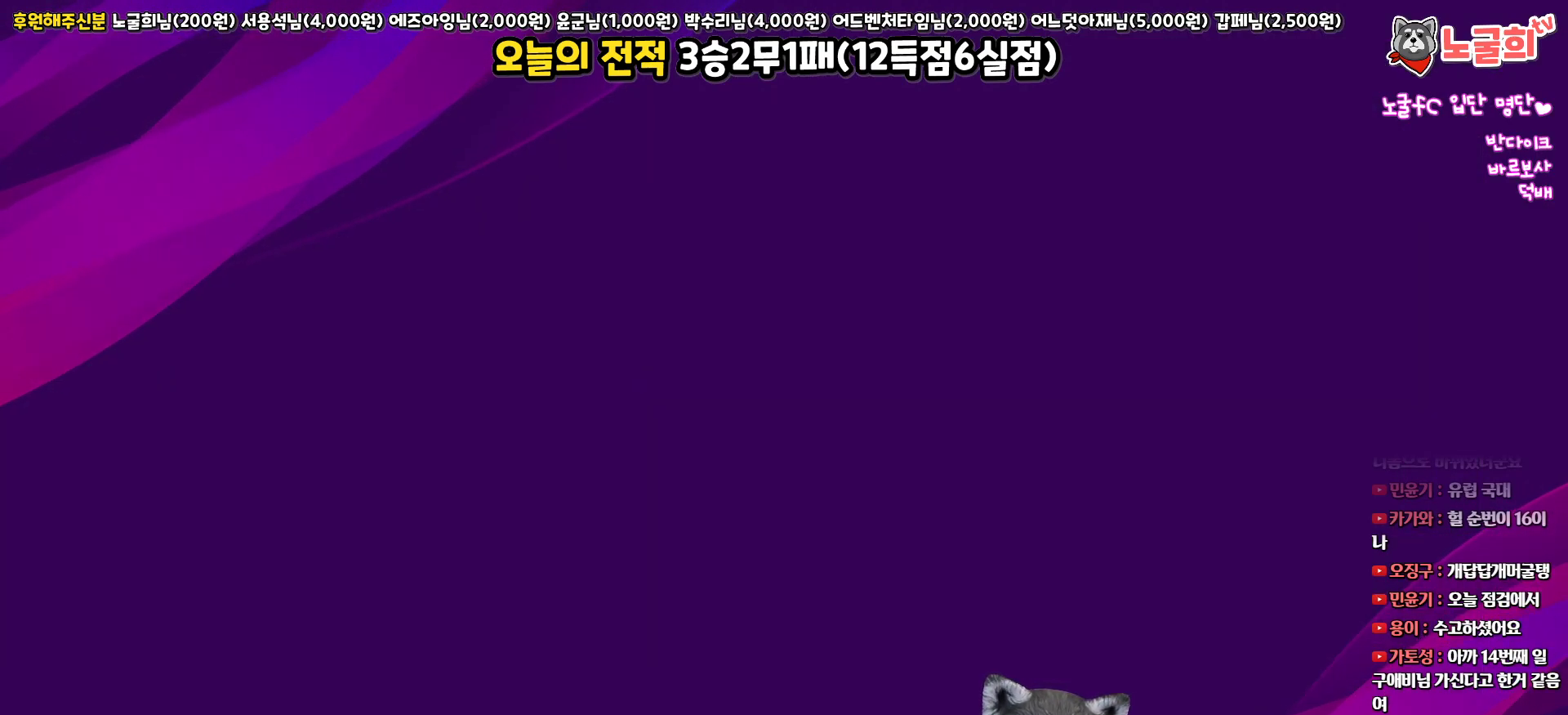
{"buttons": [], "left_stick": "center", "right_stick": "center", "events": []}
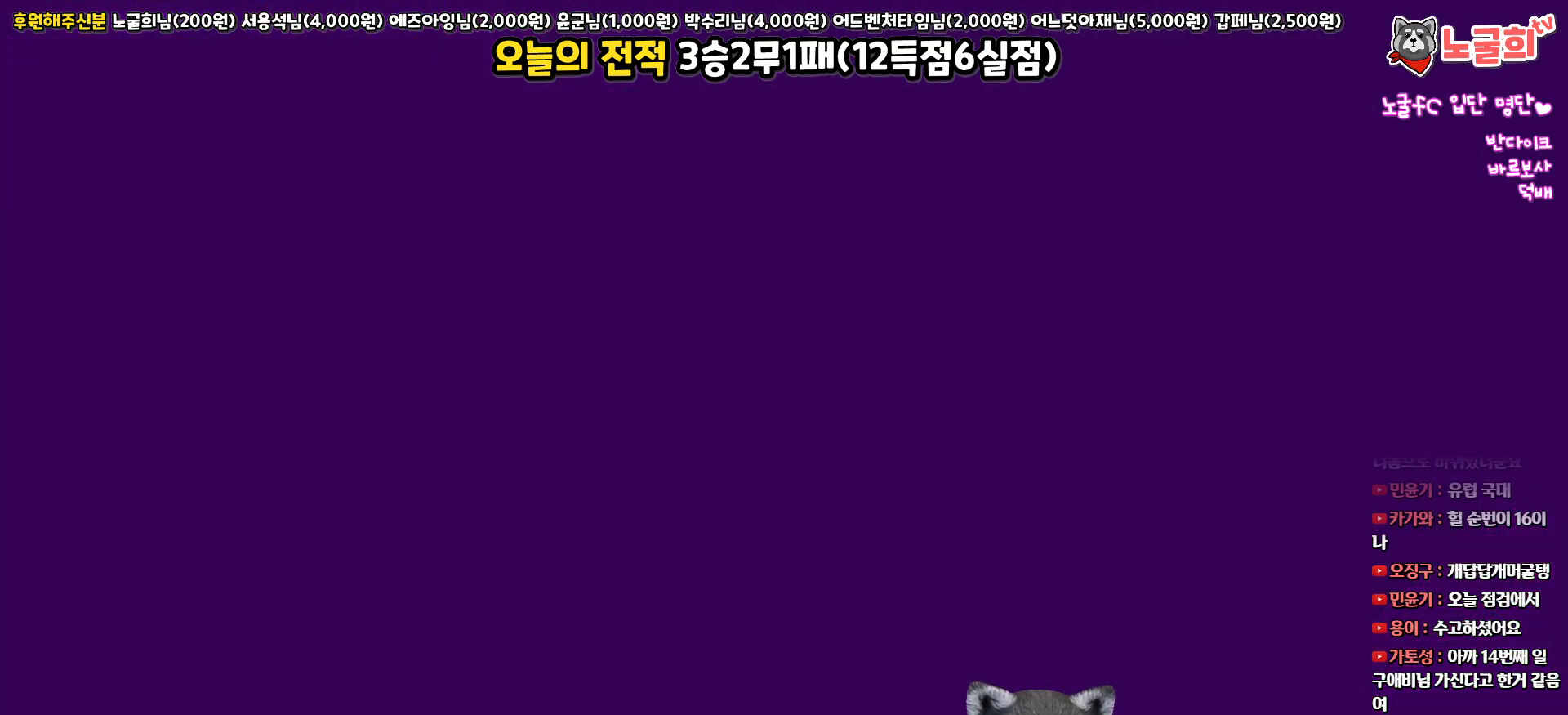
{"buttons": [], "left_stick": "center", "right_stick": "center", "events": []}
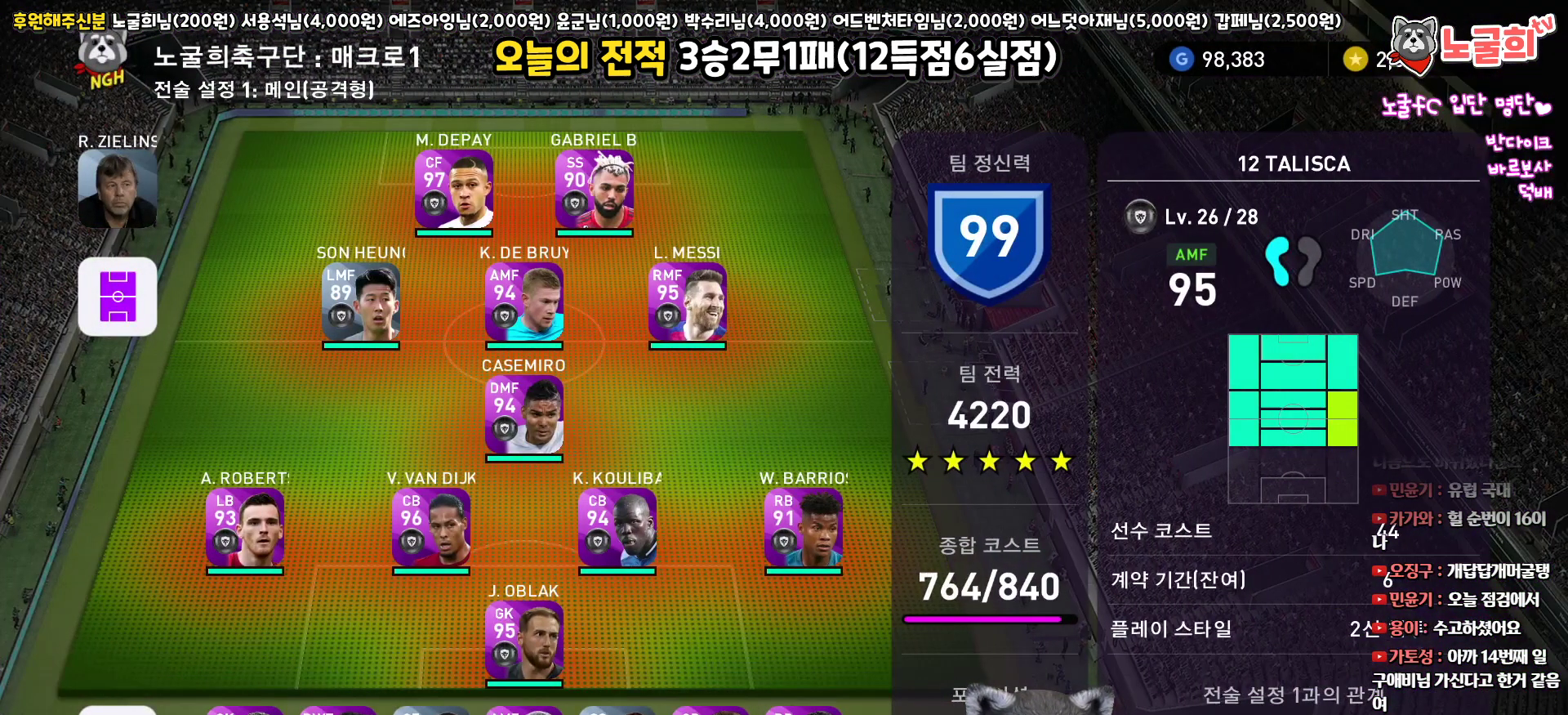
{"buttons": ["DPAD_UP"], "left_stick": "center", "right_stick": "center", "events": [[250, "DPAD_UP", "down"], [317, "DPAD_UP", "up"], [433, "DPAD_UP", "down"]]}
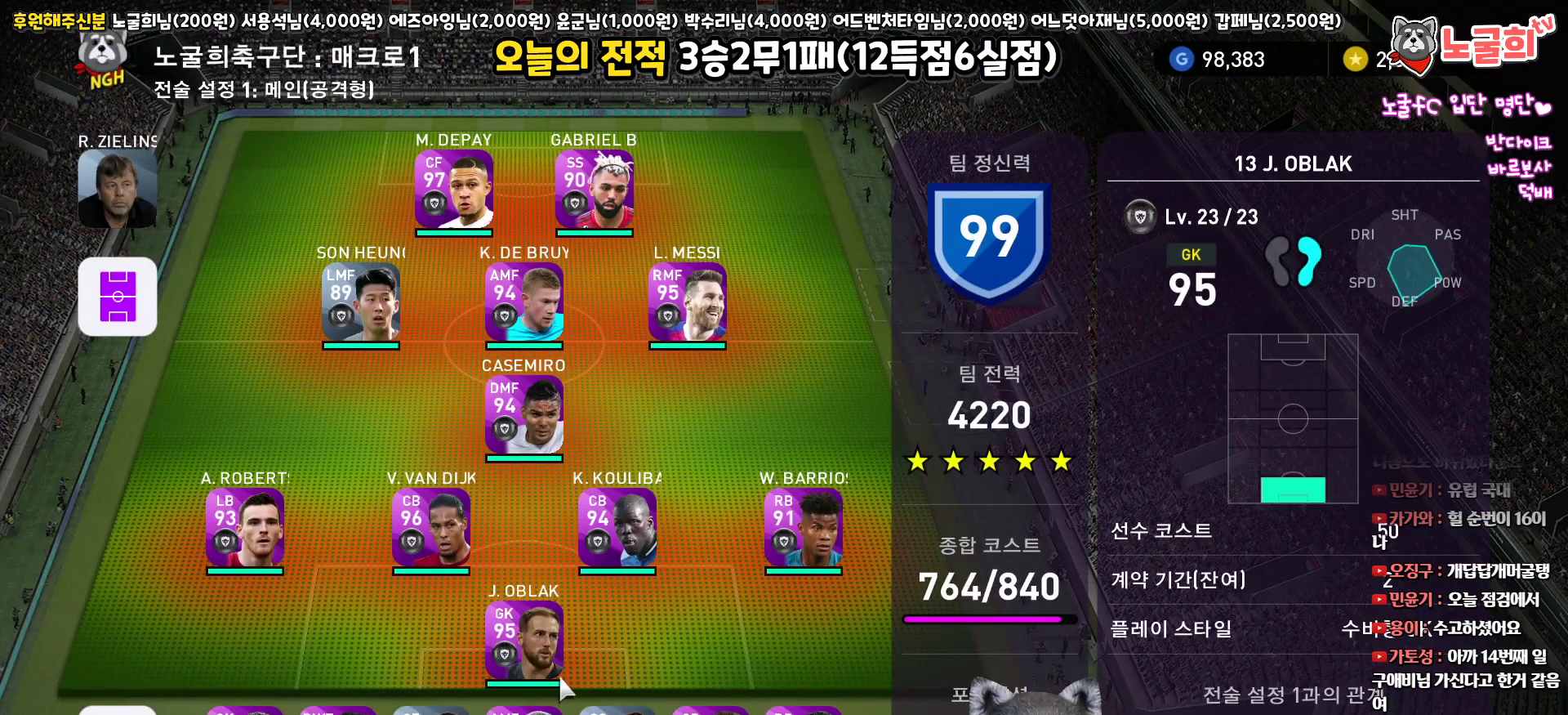
{"buttons": ["R2", "DPAD_UP"], "left_stick": "center", "right_stick": "center", "events": [[17, "DPAD_UP", "up"], [233, "DPAD_LEFT", "down"], [317, "DPAD_LEFT", "up"], [433, "R2", "down"], [500, "DPAD_UP", "down"]]}
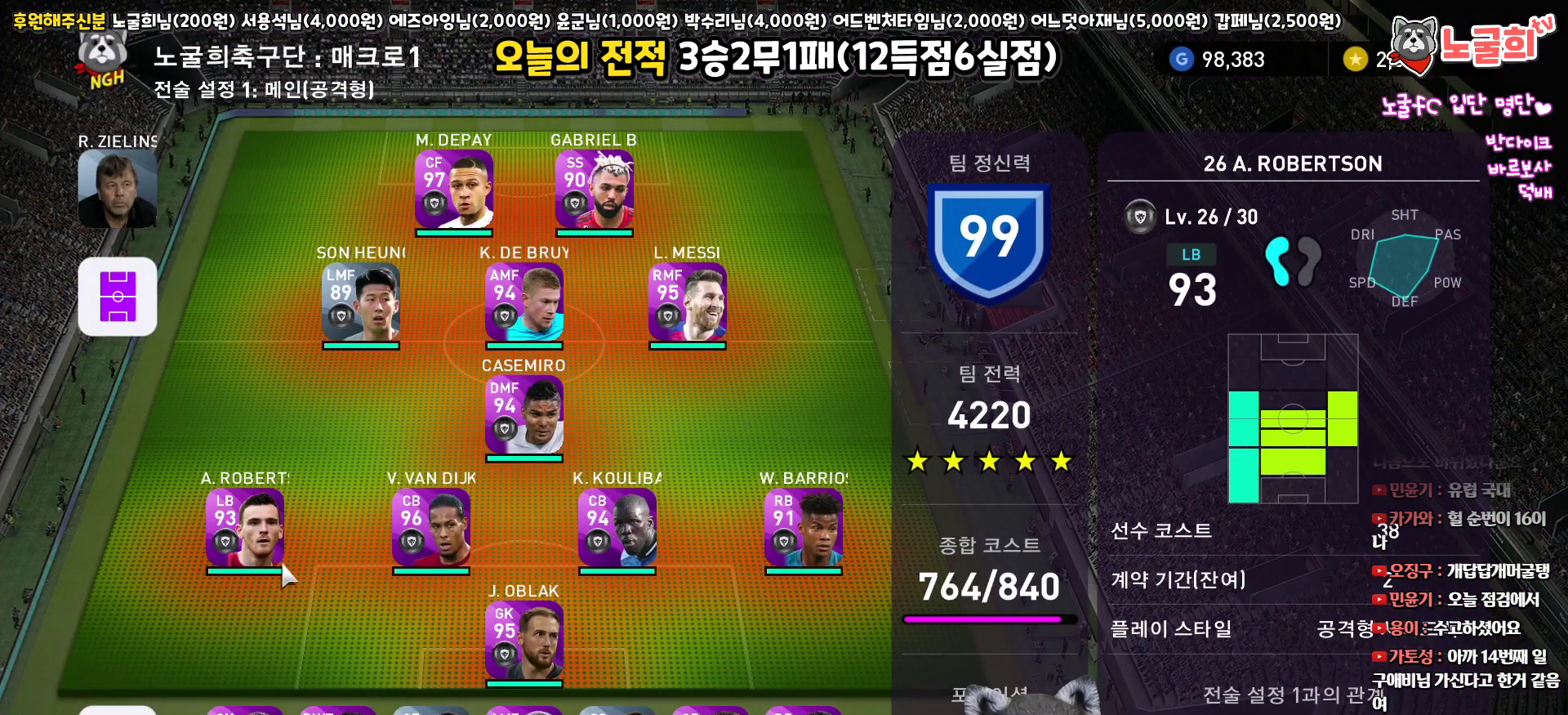
{"buttons": [], "left_stick": "center", "right_stick": "center", "events": [[83, "DPAD_UP", "up"], [117, "R2", "up"], [167, "DPAD_UP", "down"], [267, "DPAD_UP", "up"], [400, "DPAD_RIGHT", "down"], [500, "DPAD_RIGHT", "up"]]}
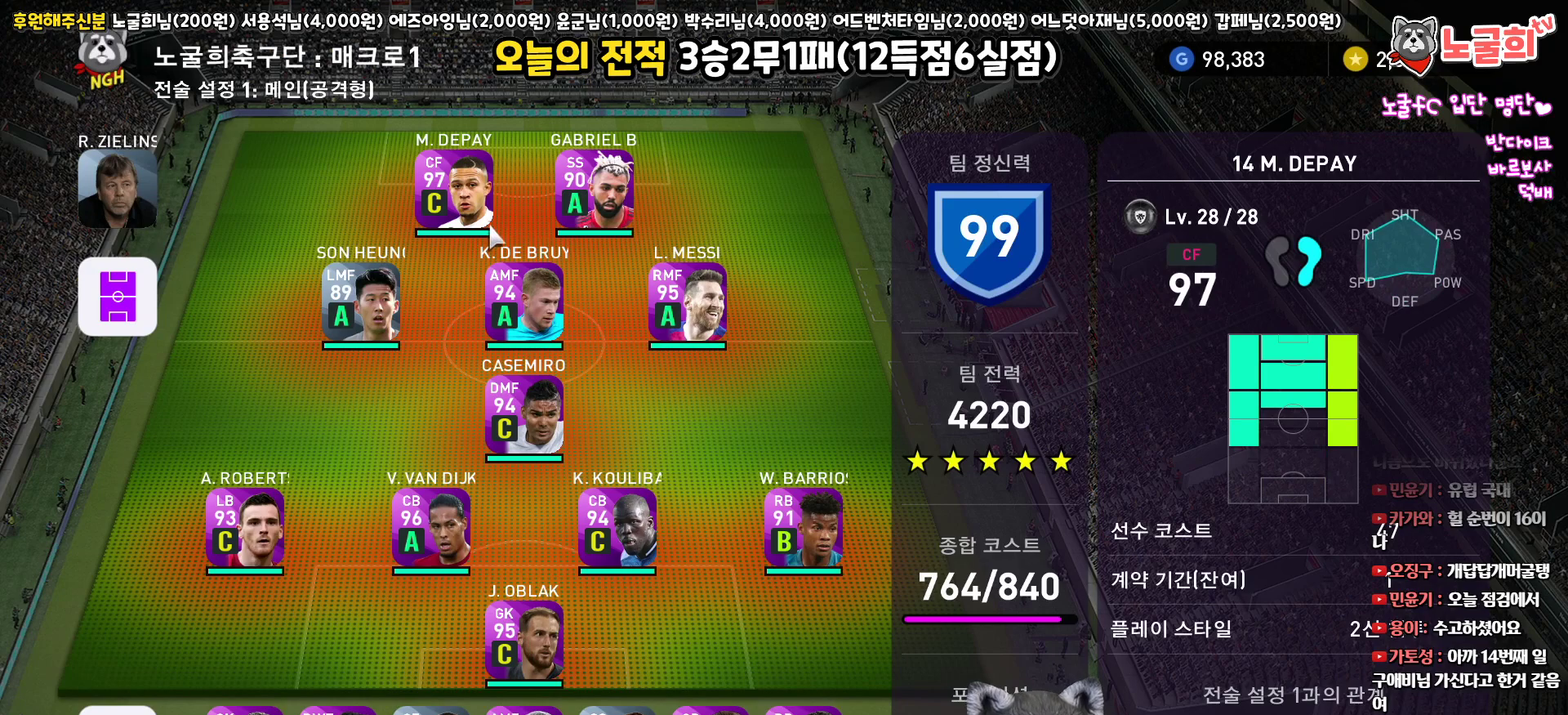
{"buttons": ["DPAD_LEFT"], "left_stick": "center", "right_stick": "center", "events": [[500, "DPAD_LEFT", "down"]]}
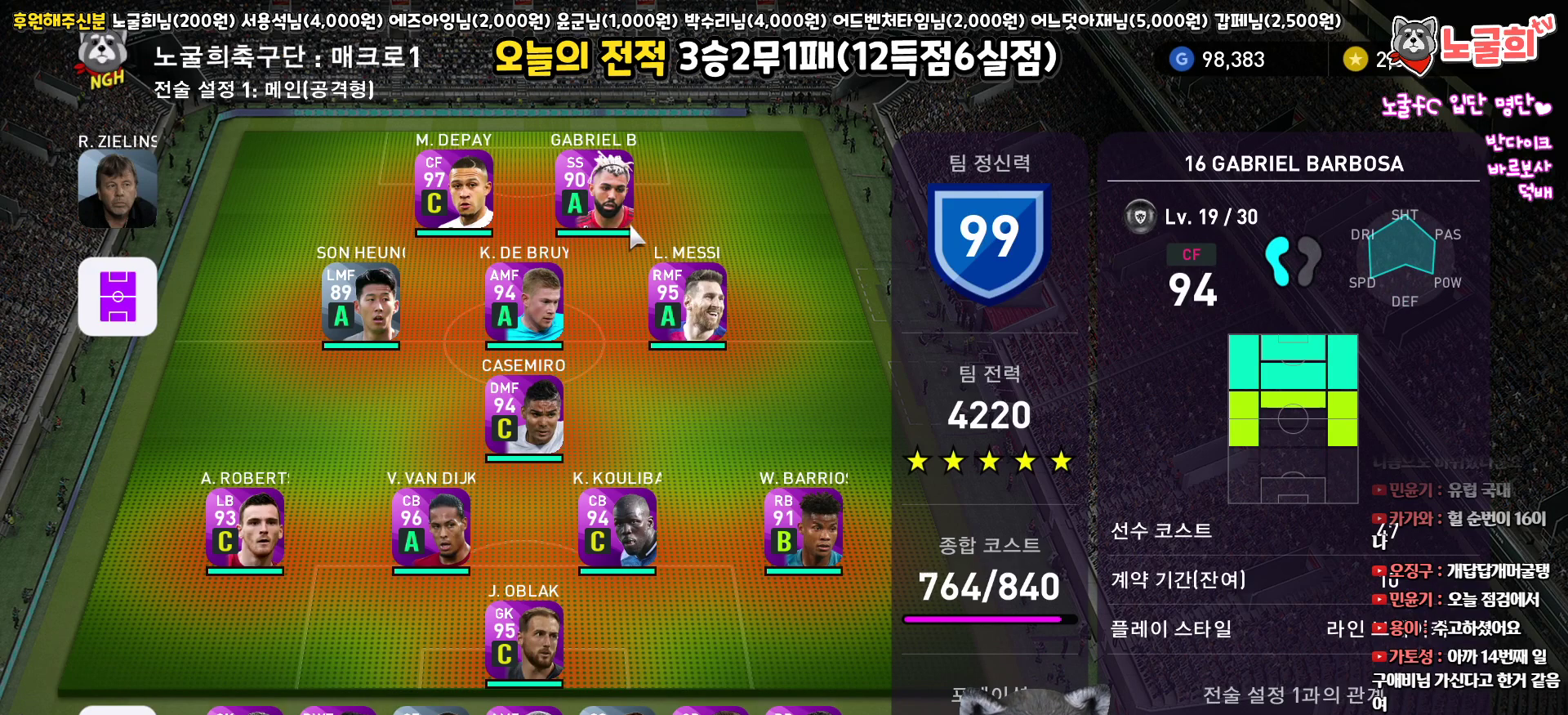
{"buttons": [], "left_stick": "center", "right_stick": "center", "events": [[117, "DPAD_LEFT", "up"]]}
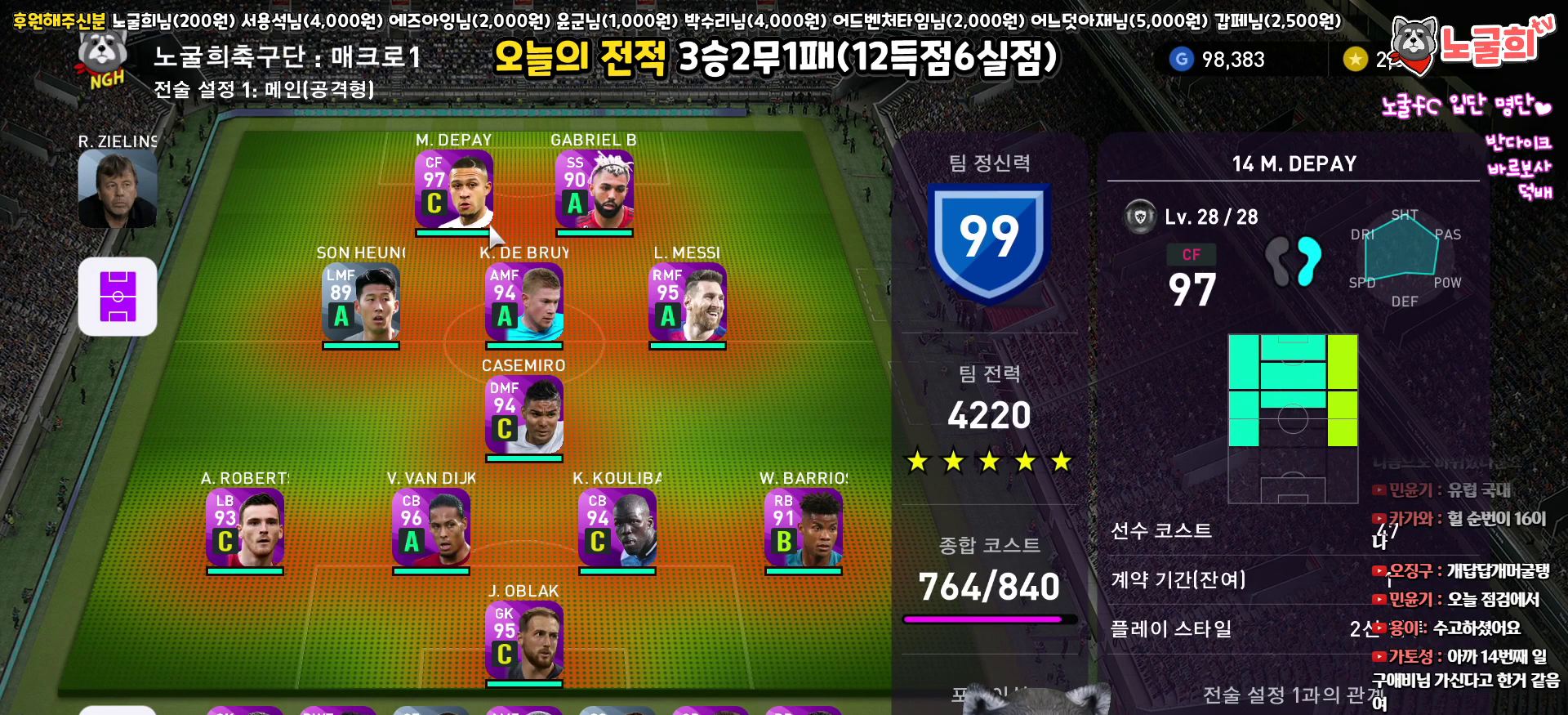
{"buttons": [], "left_stick": "center", "right_stick": "center", "events": []}
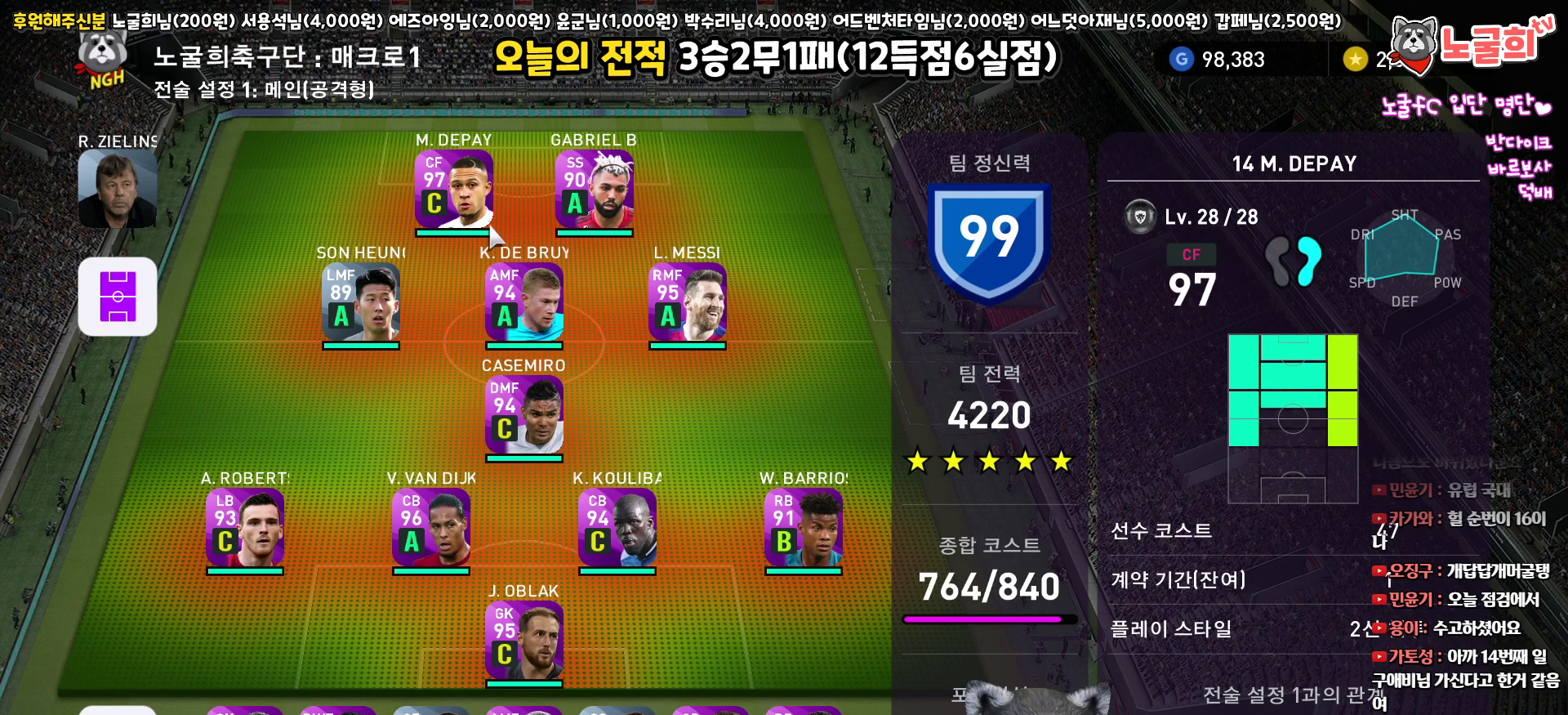
{"buttons": ["DPAD_RIGHT"], "left_stick": "center", "right_stick": "center", "events": [[150, "CIRCLE", "down"], [250, "CIRCLE", "up"], [433, "DPAD_RIGHT", "down"]]}
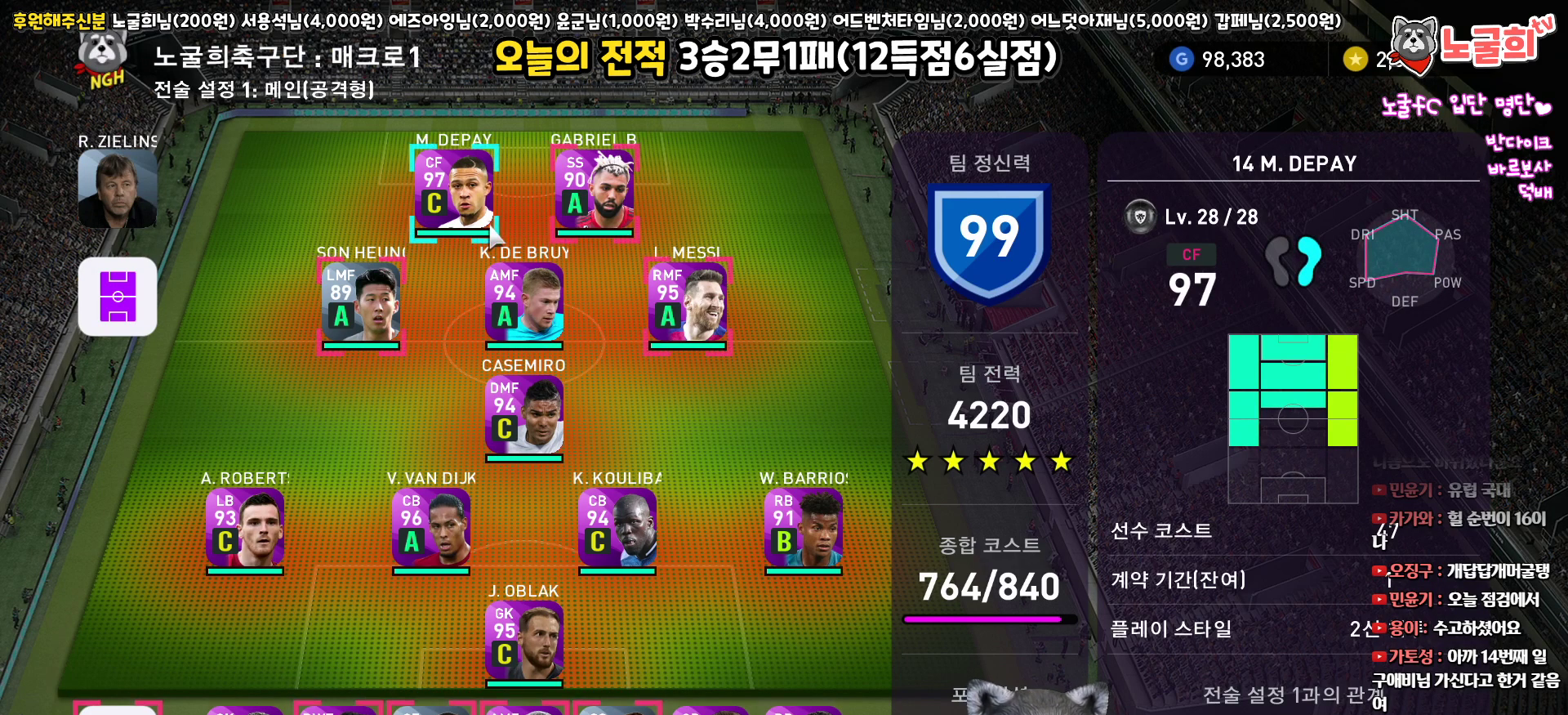
{"buttons": [], "left_stick": "center", "right_stick": "center", "events": [[100, "DPAD_RIGHT", "up"]]}
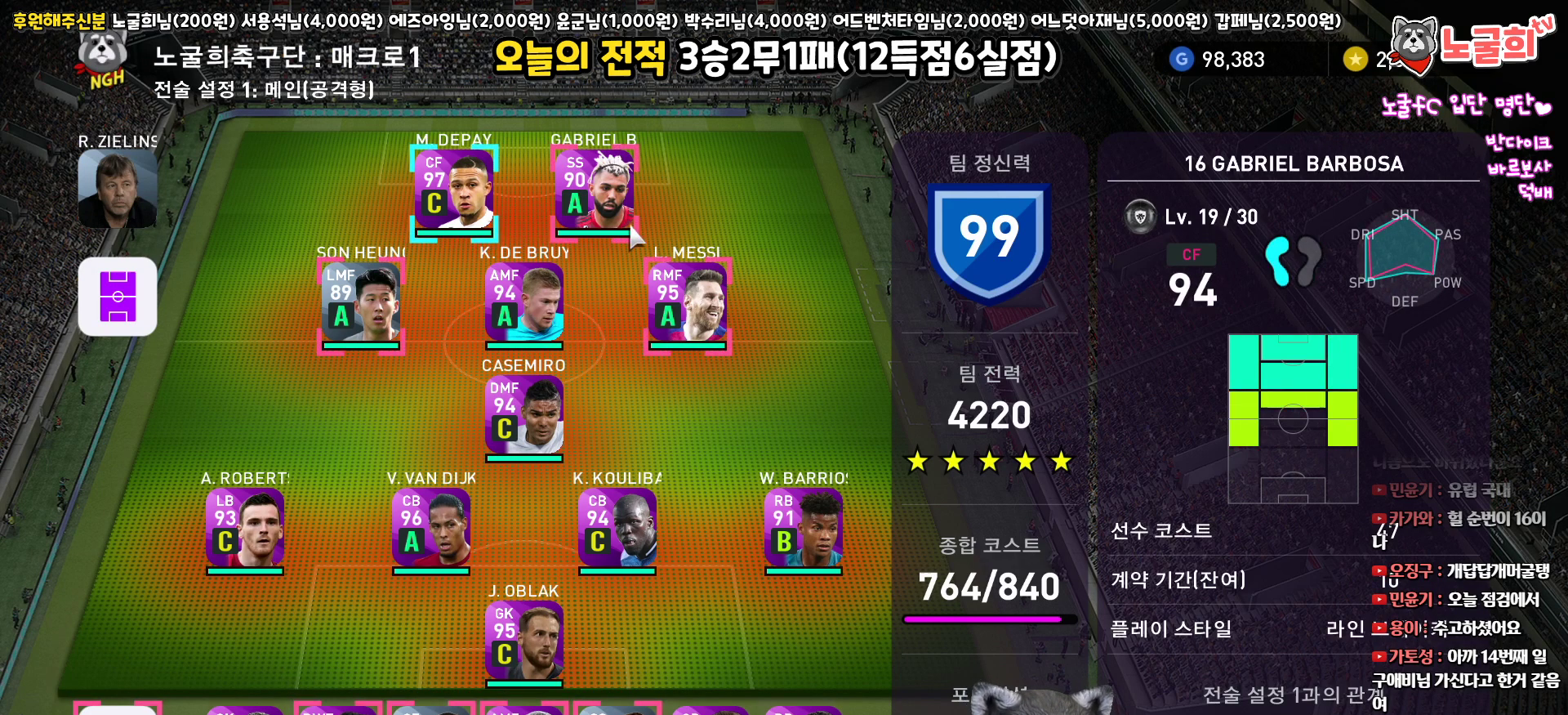
{"buttons": [], "left_stick": "center", "right_stick": "center", "events": [[283, "DPAD_LEFT", "down"], [350, "DPAD_LEFT", "up"]]}
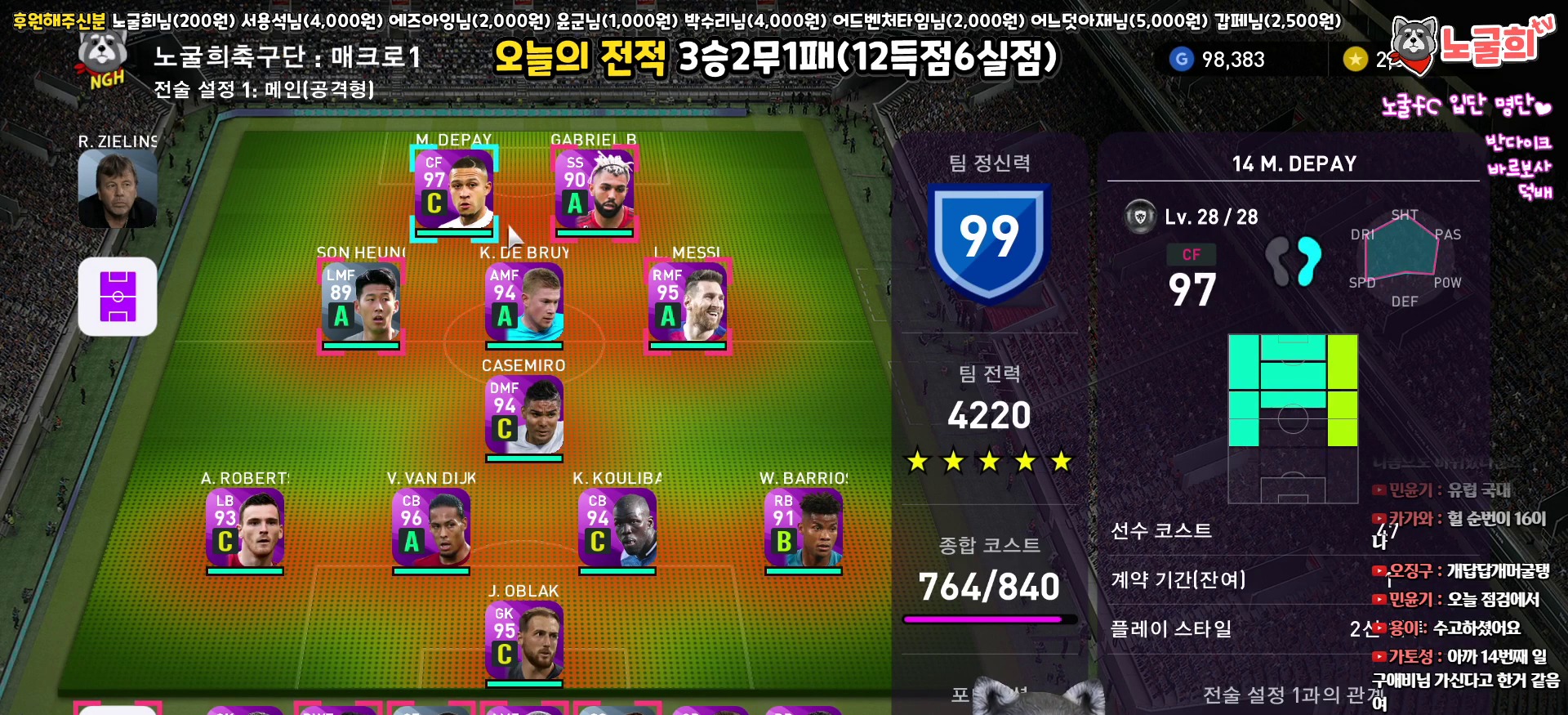
{"buttons": ["CROSS"], "left_stick": "center", "right_stick": "center", "events": [[200, "DPAD_RIGHT", "down"], [283, "DPAD_RIGHT", "up"], [467, "CROSS", "down"]]}
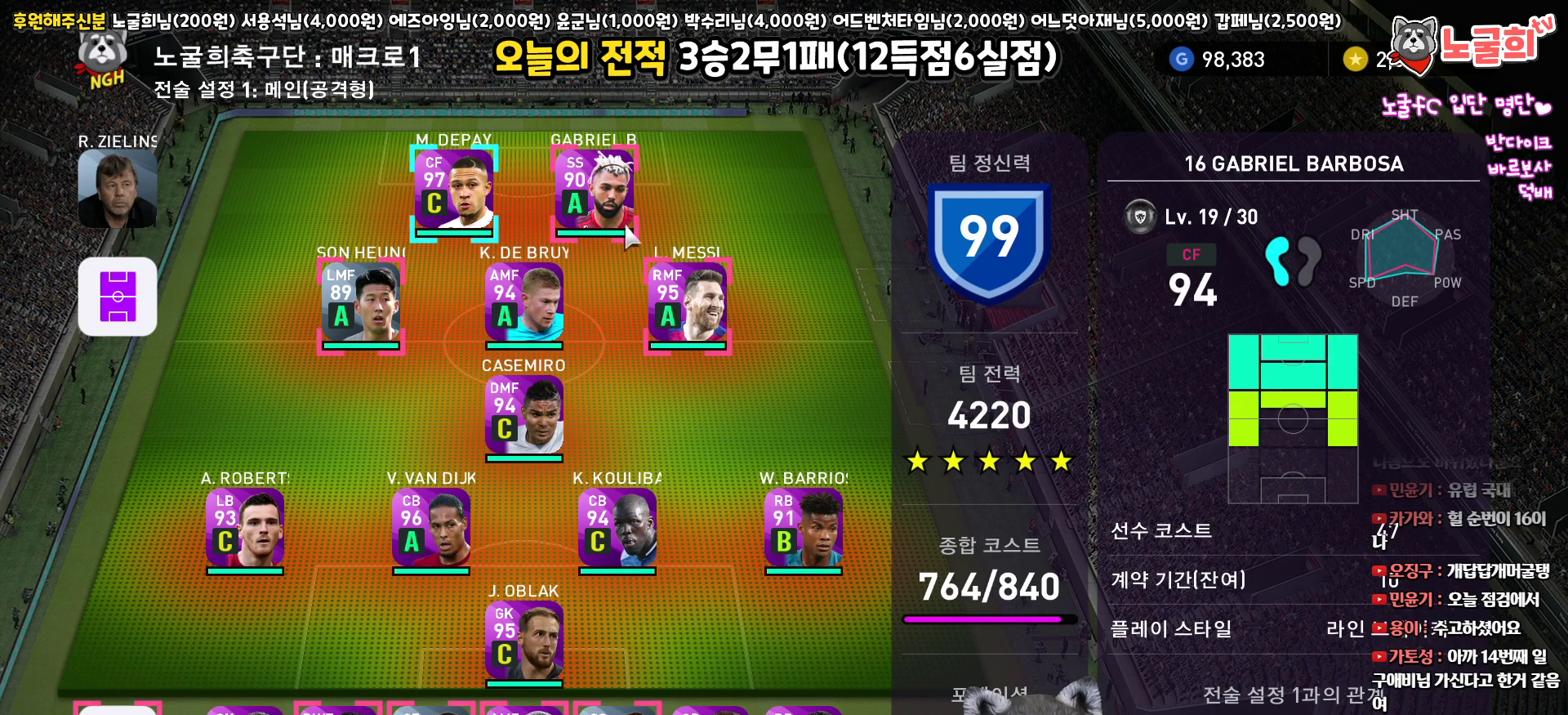
{"buttons": [], "left_stick": "center", "right_stick": "center", "events": [[83, "CROSS", "up"], [350, "DPAD_RIGHT", "down"], [450, "DPAD_RIGHT", "up"]]}
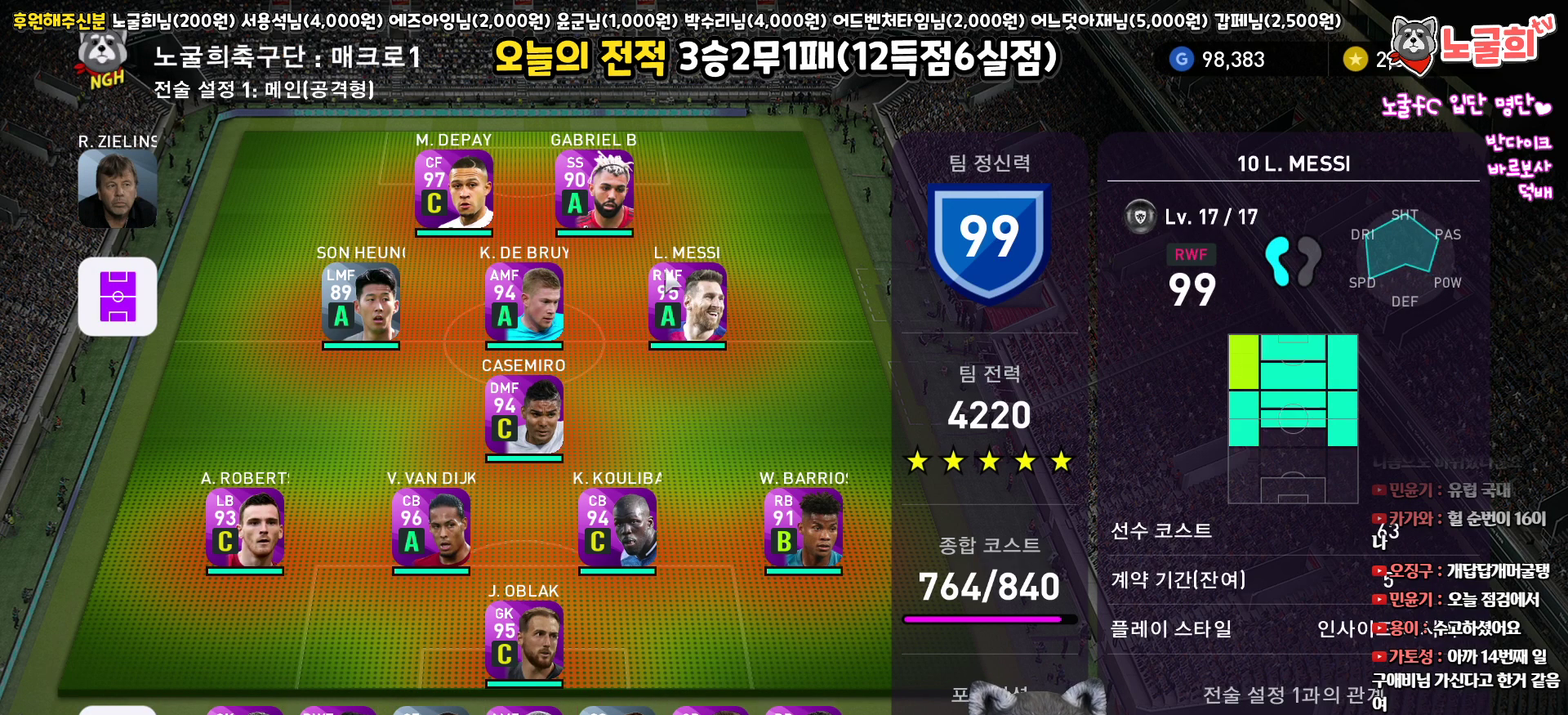
{"buttons": [], "left_stick": "center", "right_stick": "center", "events": []}
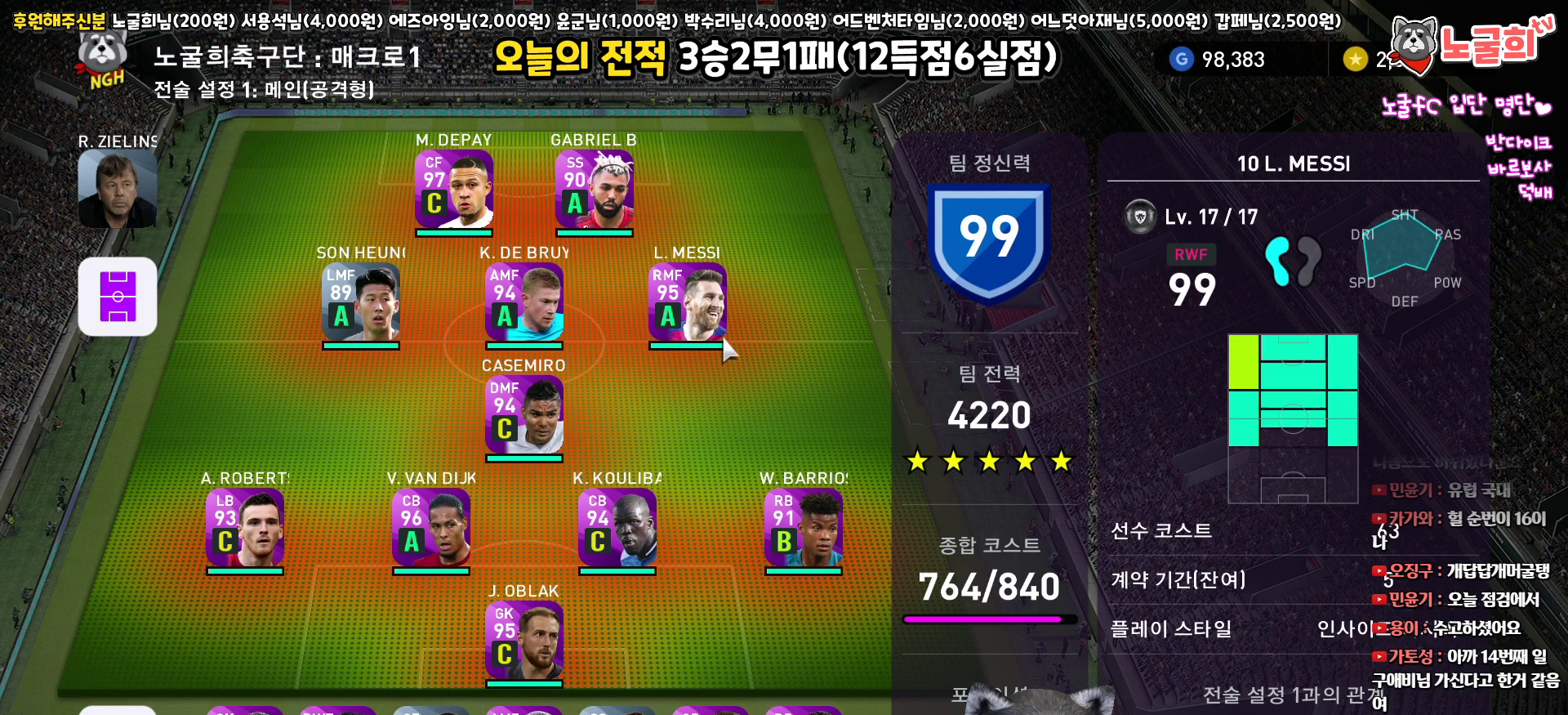
{"buttons": [], "left_stick": "center", "right_stick": "center", "events": [[100, "DPAD_UP", "down"], [200, "DPAD_UP", "up"], [383, "CIRCLE", "down"], [483, "CIRCLE", "up"]]}
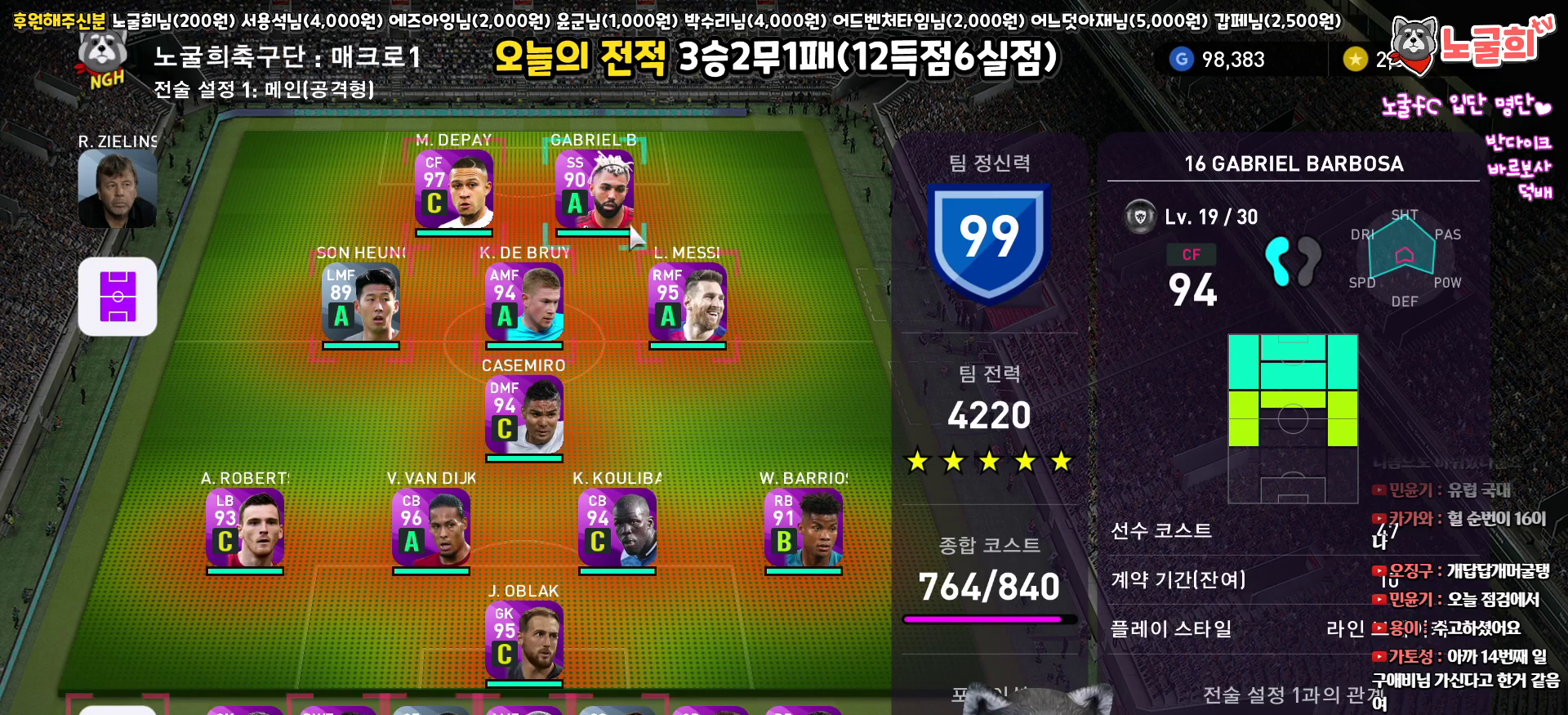
{"buttons": [], "left_stick": "center", "right_stick": "center", "events": []}
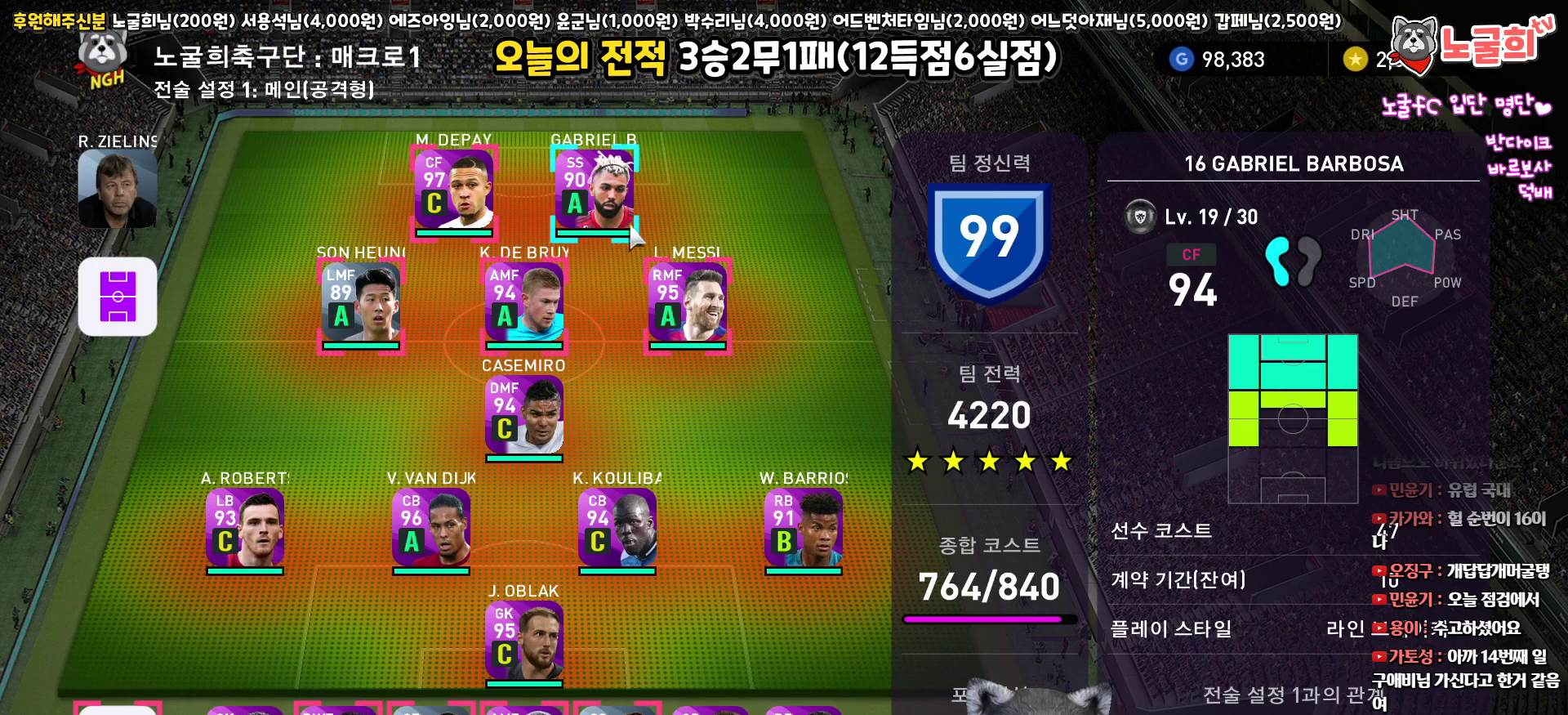
{"buttons": [], "left_stick": "center", "right_stick": "center", "events": [[33, "CROSS", "down"], [67, "CROSS", "up"], [150, "CROSS", "down"], [183, "CROSS", "up"]]}
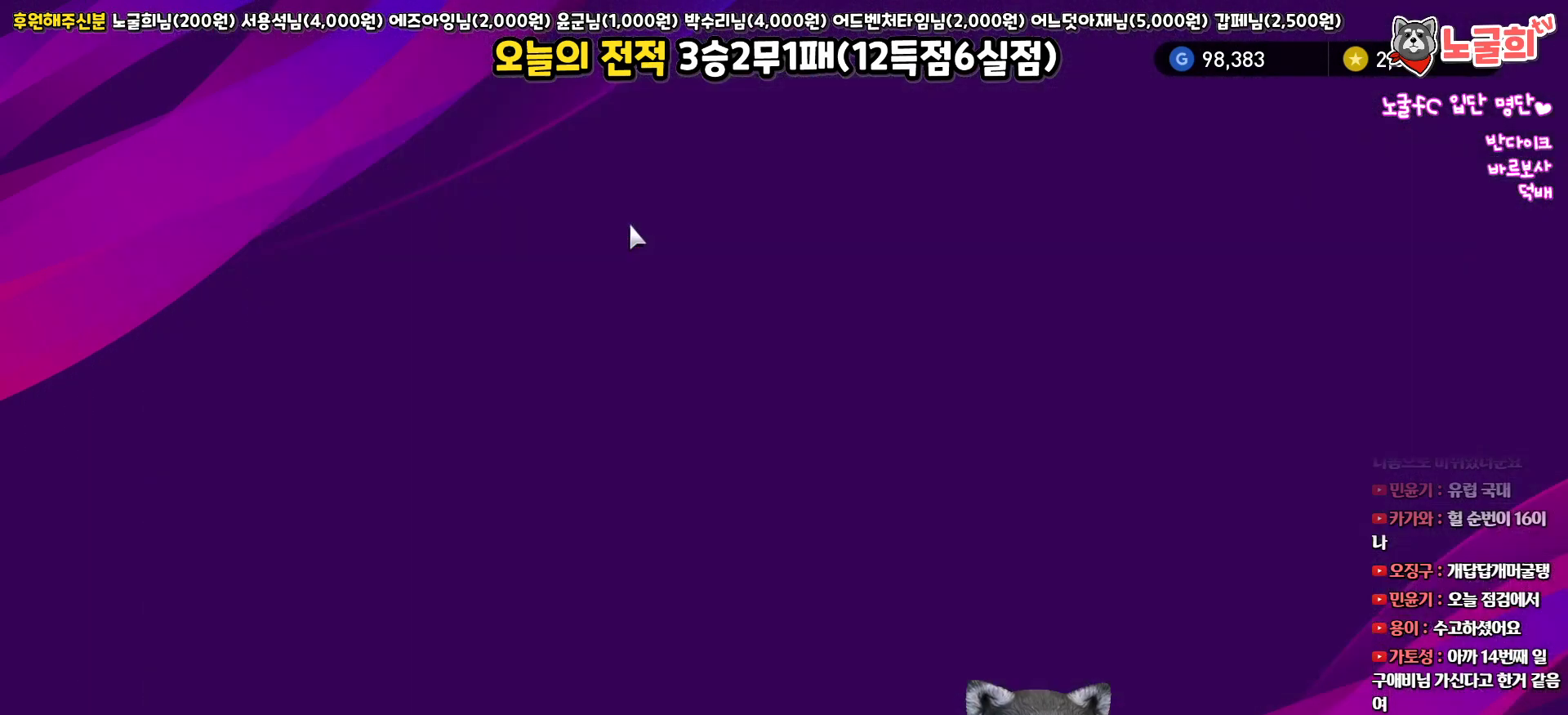
{"buttons": [], "left_stick": "center", "right_stick": "center", "events": []}
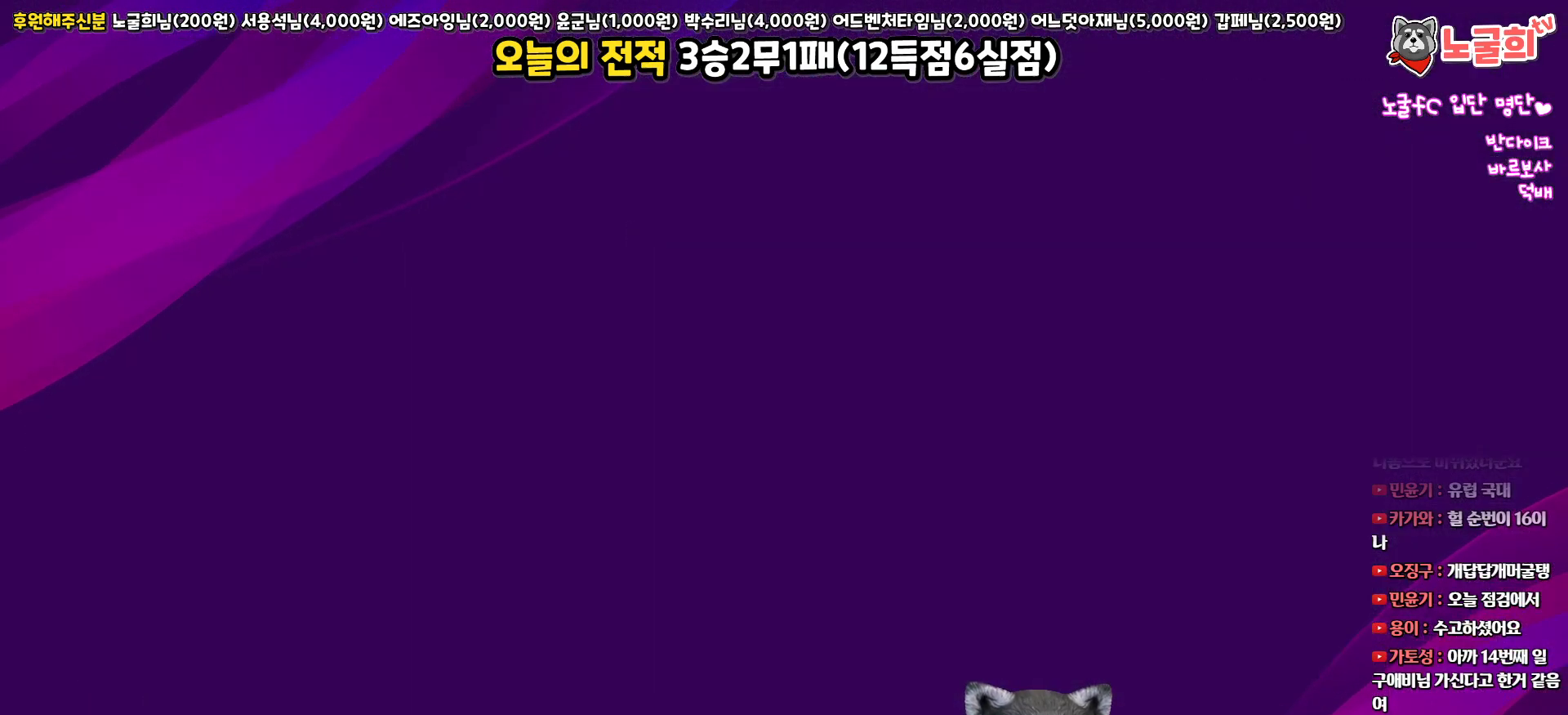
{"buttons": [], "left_stick": "center", "right_stick": "center", "events": []}
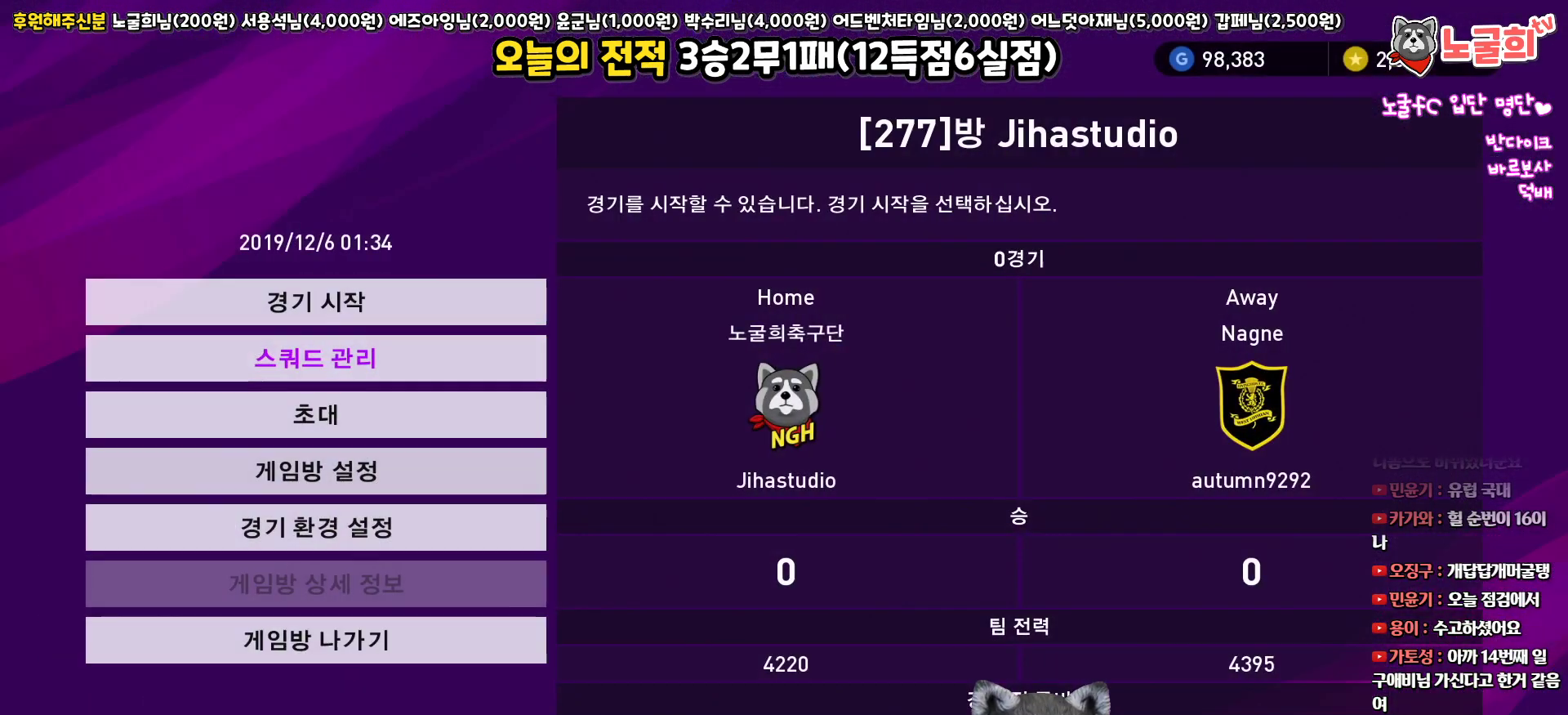
{"buttons": [], "left_stick": "center", "right_stick": "center", "events": []}
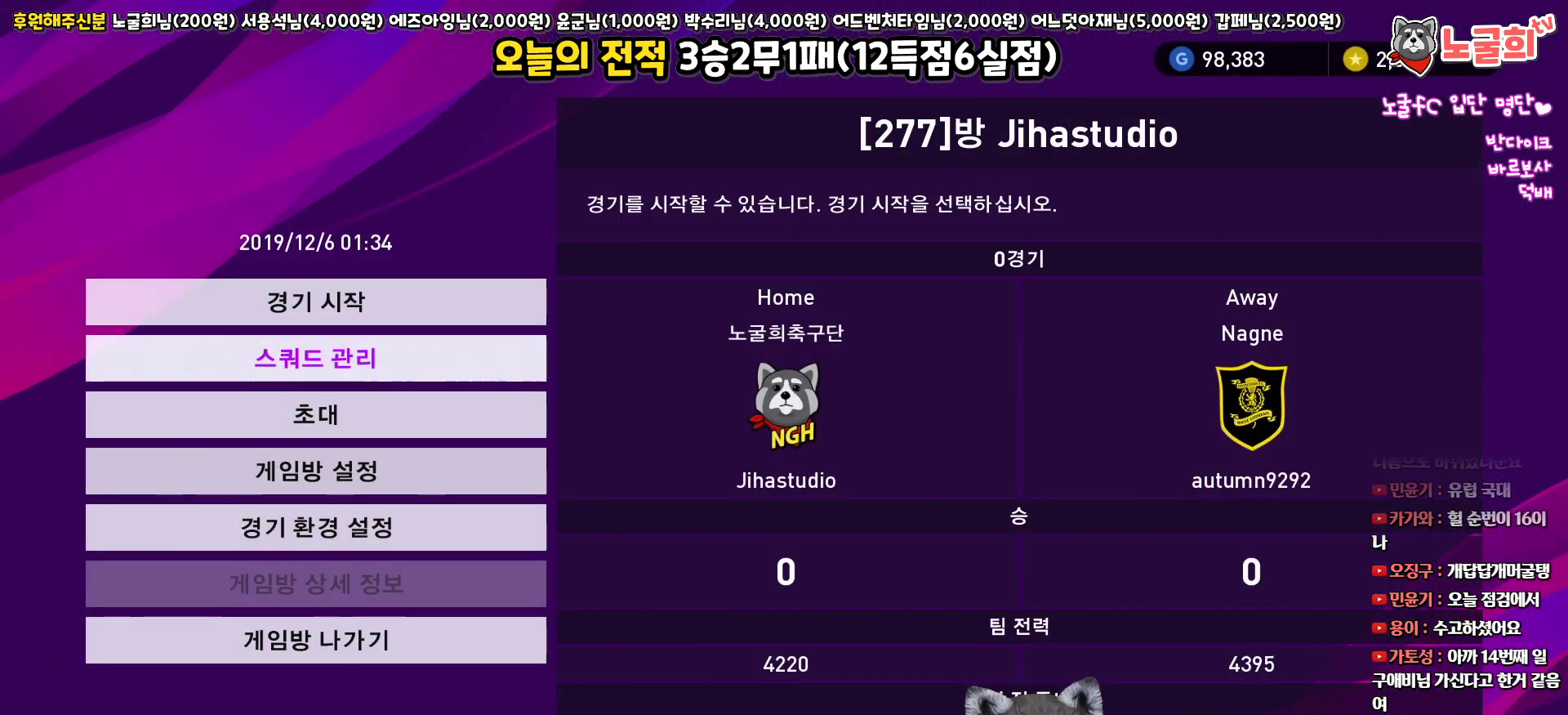
{"buttons": [], "left_stick": "center", "right_stick": "center", "events": [[100, "CIRCLE", "down"], [183, "CIRCLE", "up"]]}